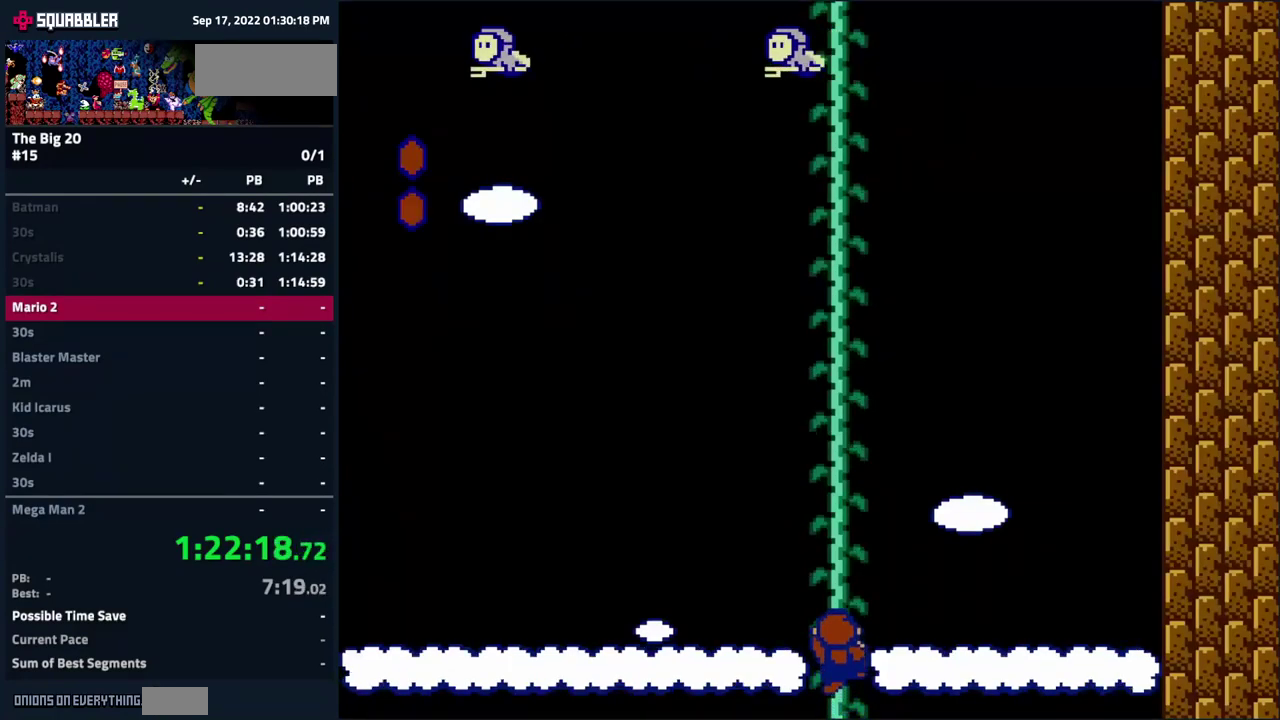
Gameplay with a controller (Nintendo layout); each line is a JSON object with the inputs held at the frame after it. "events" lists button and stick changes between this image and that frame as [ms after this image, input, new state], when the widget could be followed in between. Not read: L3 R3.
{"buttons": ["B", "DPAD_UP"], "events": []}
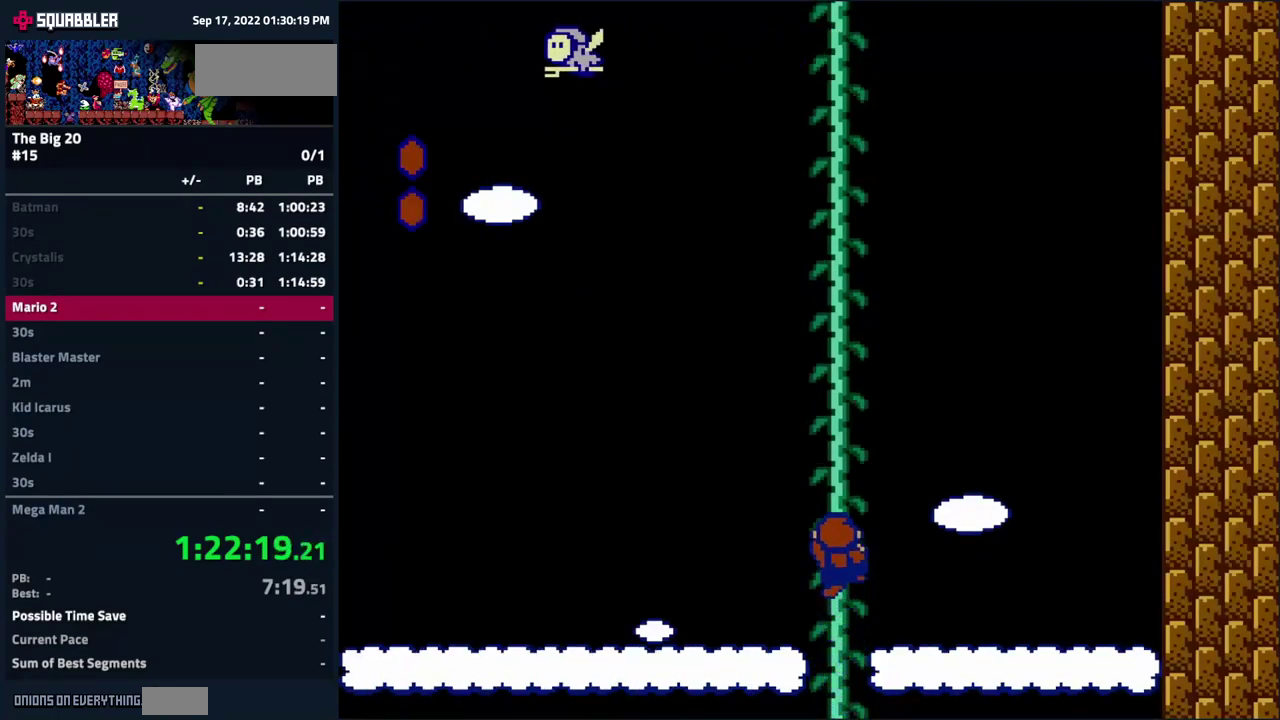
{"buttons": ["B", "DPAD_UP"], "events": []}
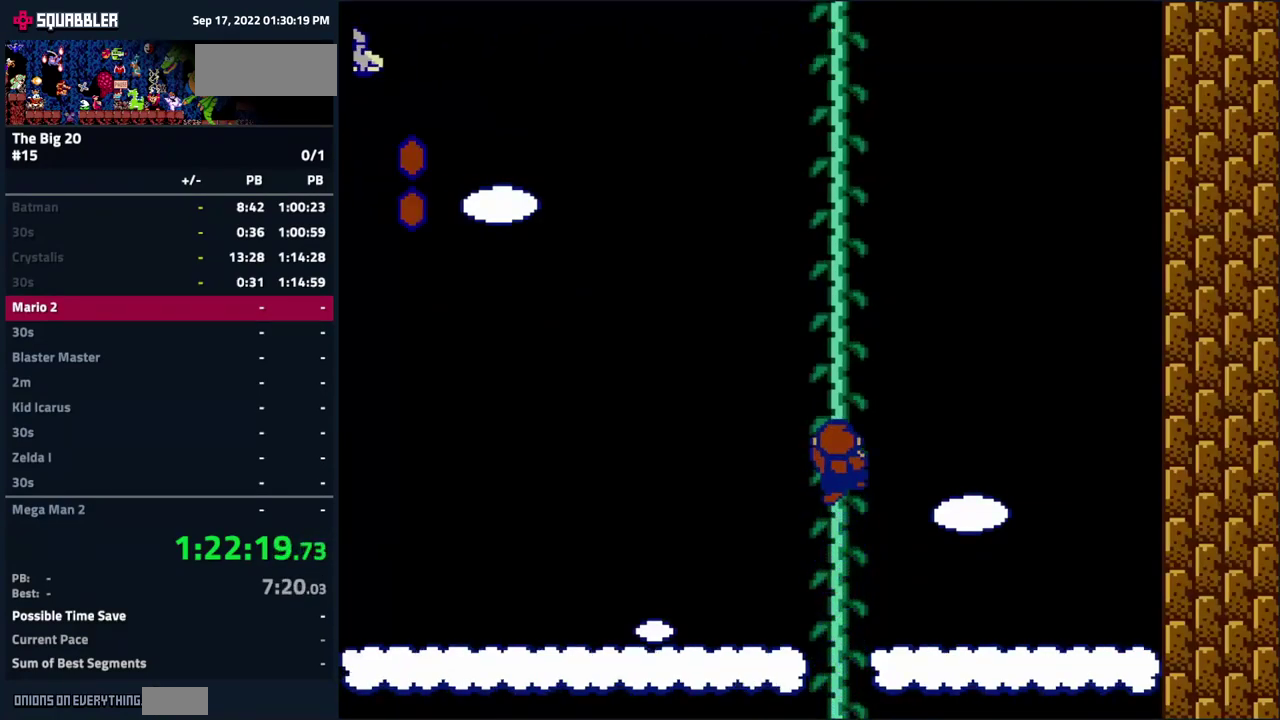
{"buttons": ["B", "DPAD_UP"], "events": []}
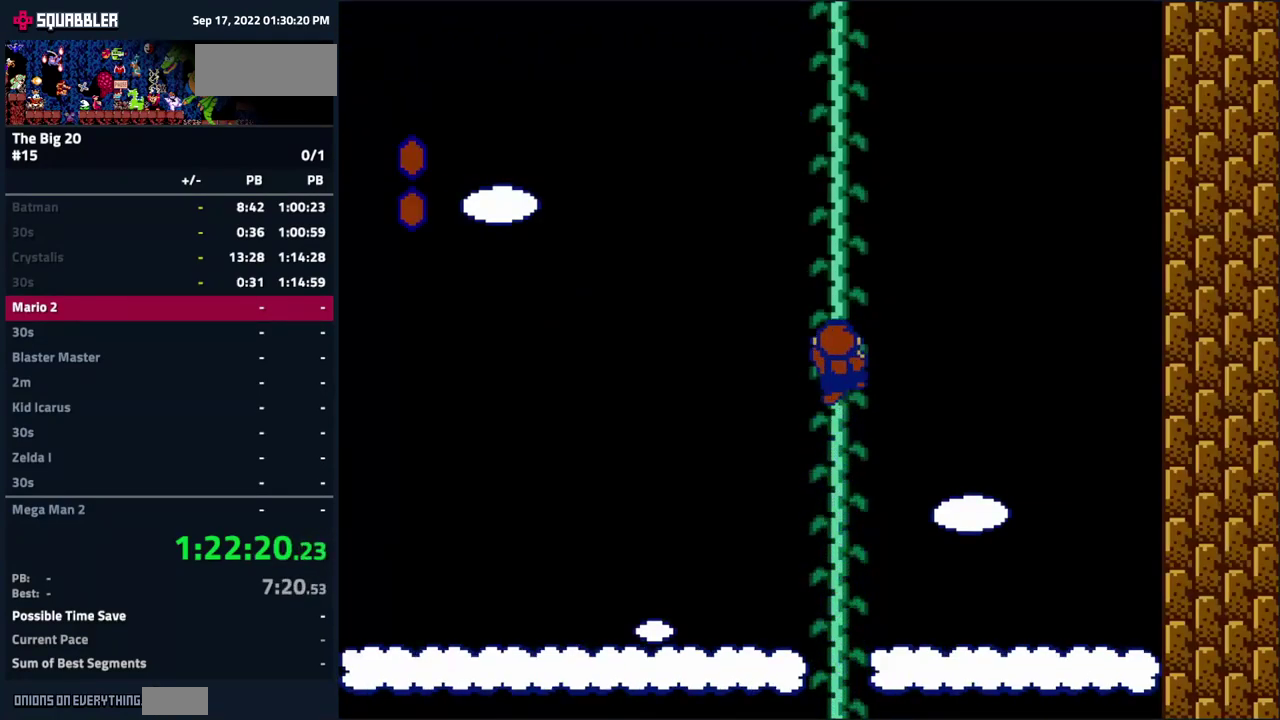
{"buttons": ["B", "DPAD_UP"], "events": []}
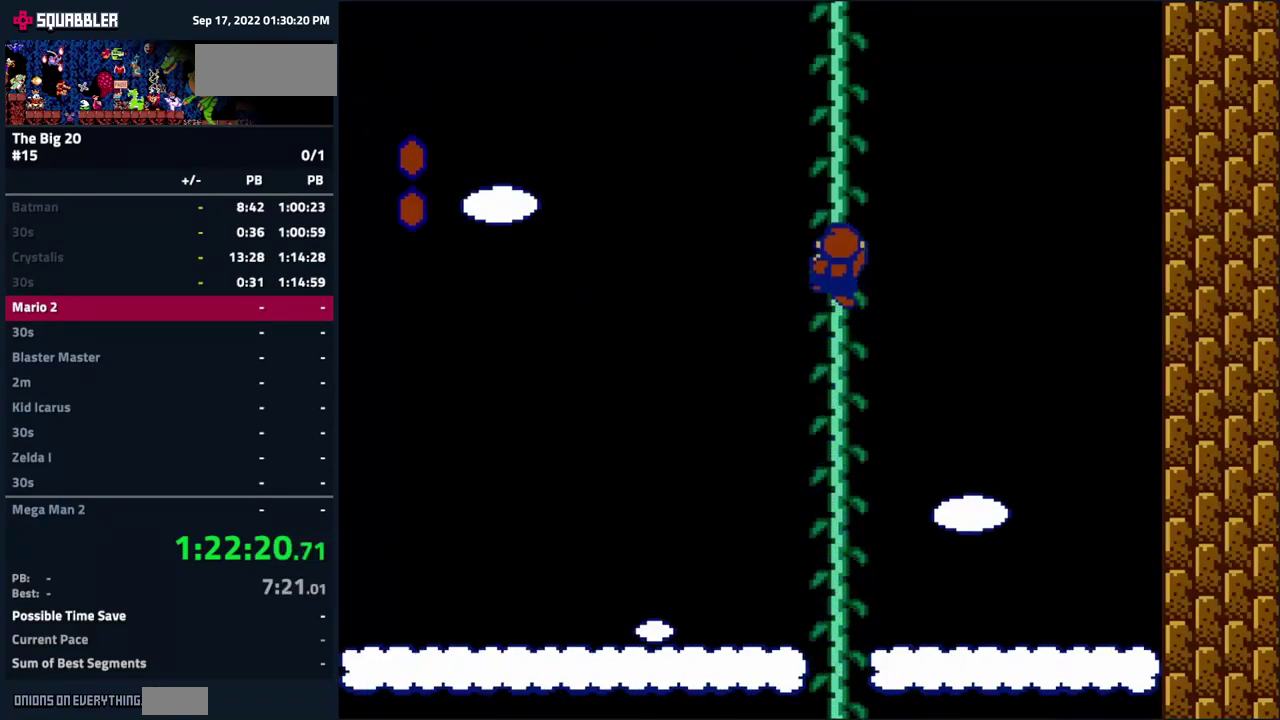
{"buttons": ["B", "DPAD_UP"], "events": []}
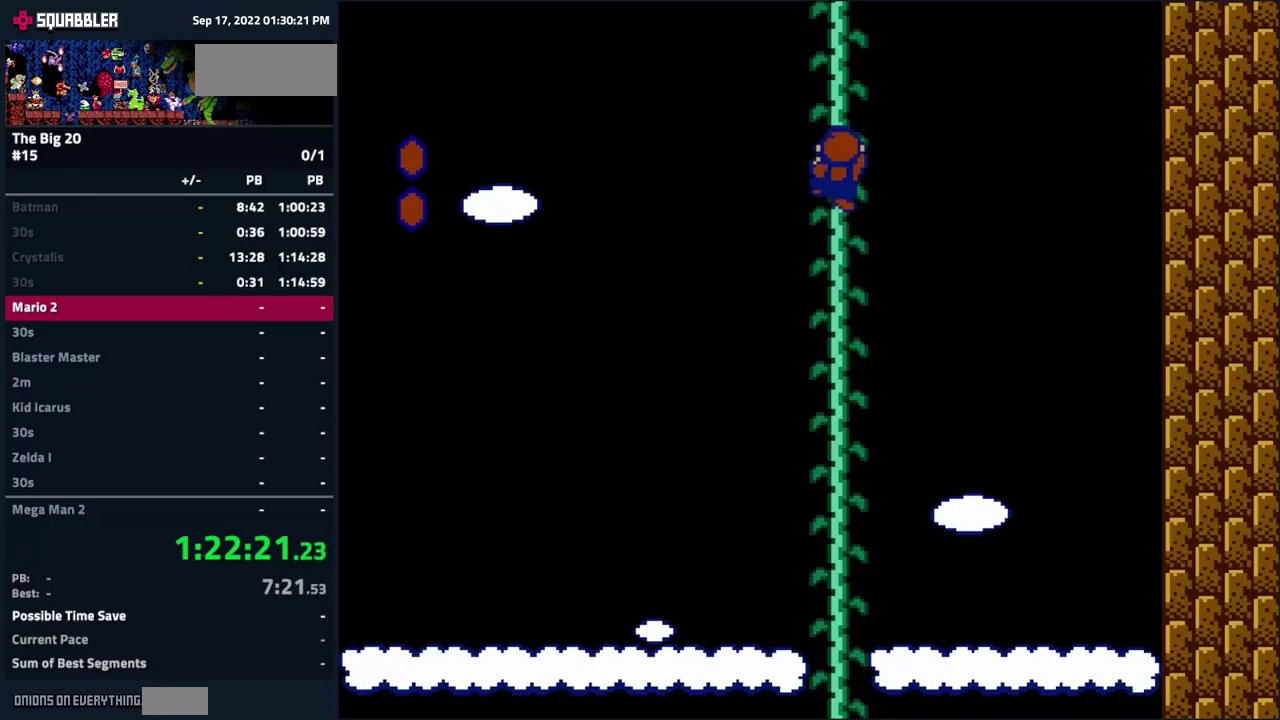
{"buttons": ["B", "DPAD_UP"], "events": []}
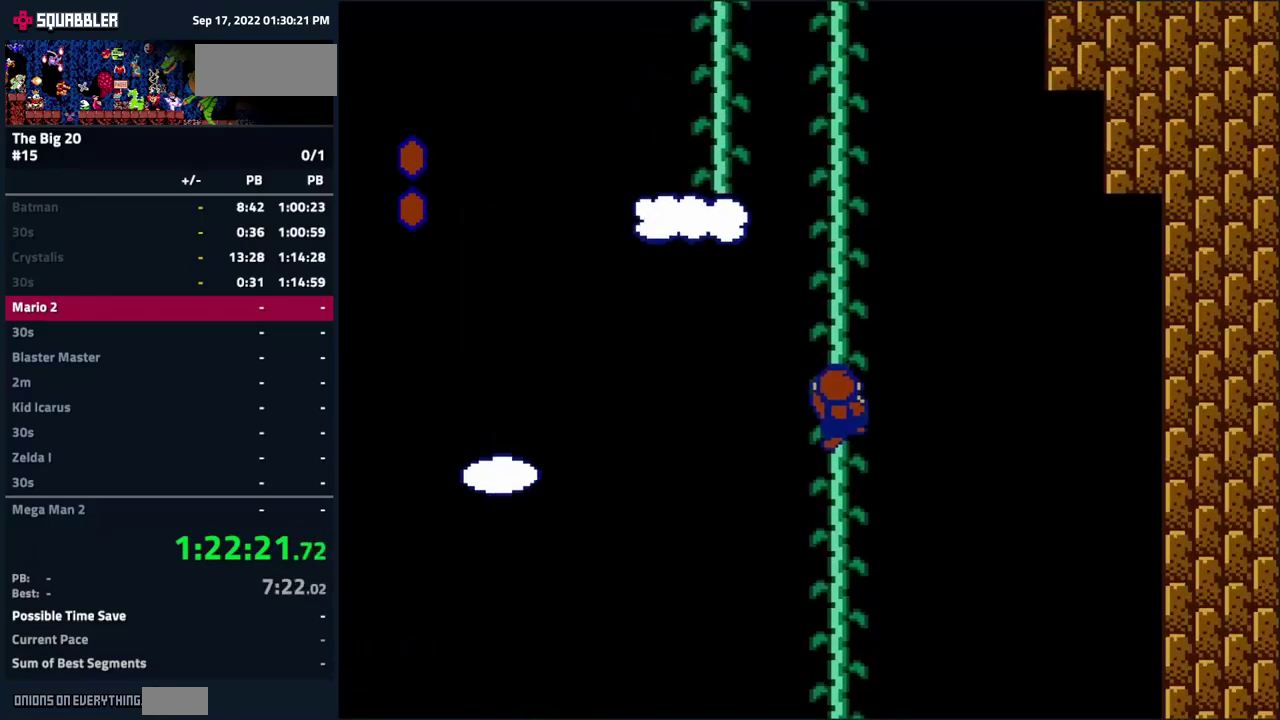
{"buttons": ["B", "DPAD_UP"], "events": []}
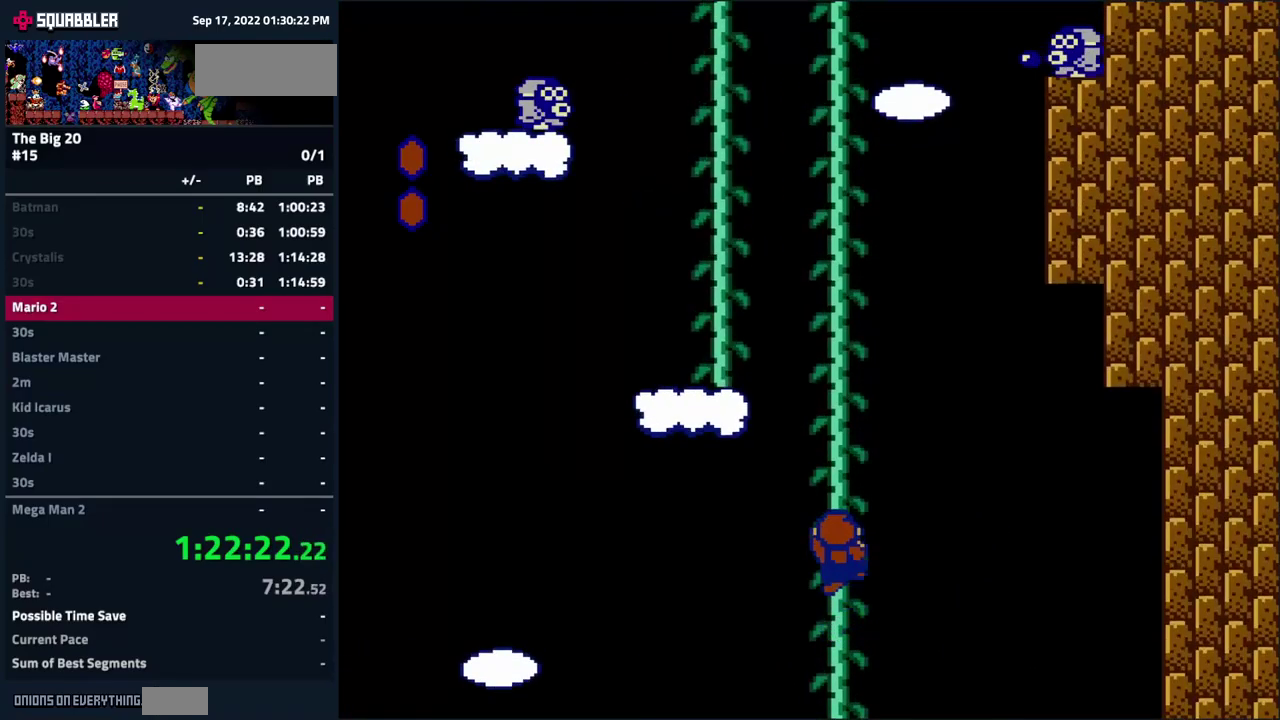
{"buttons": ["B", "DPAD_UP"], "events": []}
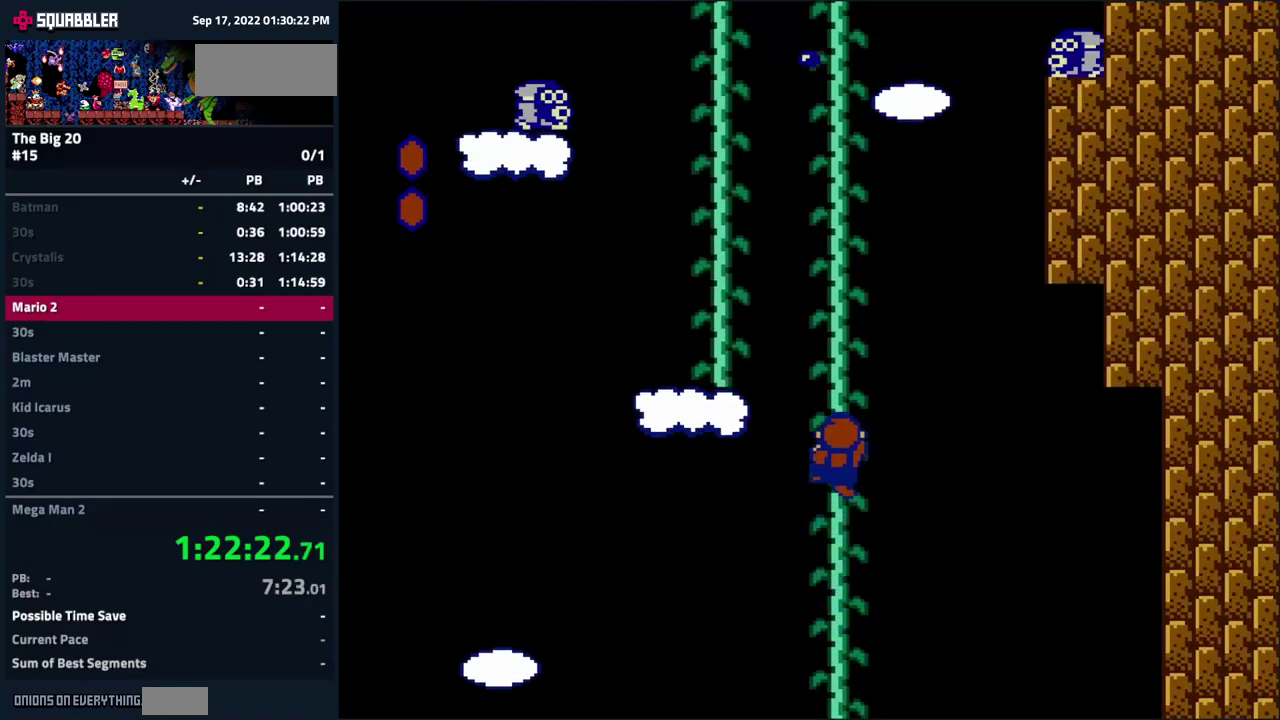
{"buttons": ["B", "DPAD_UP"], "events": []}
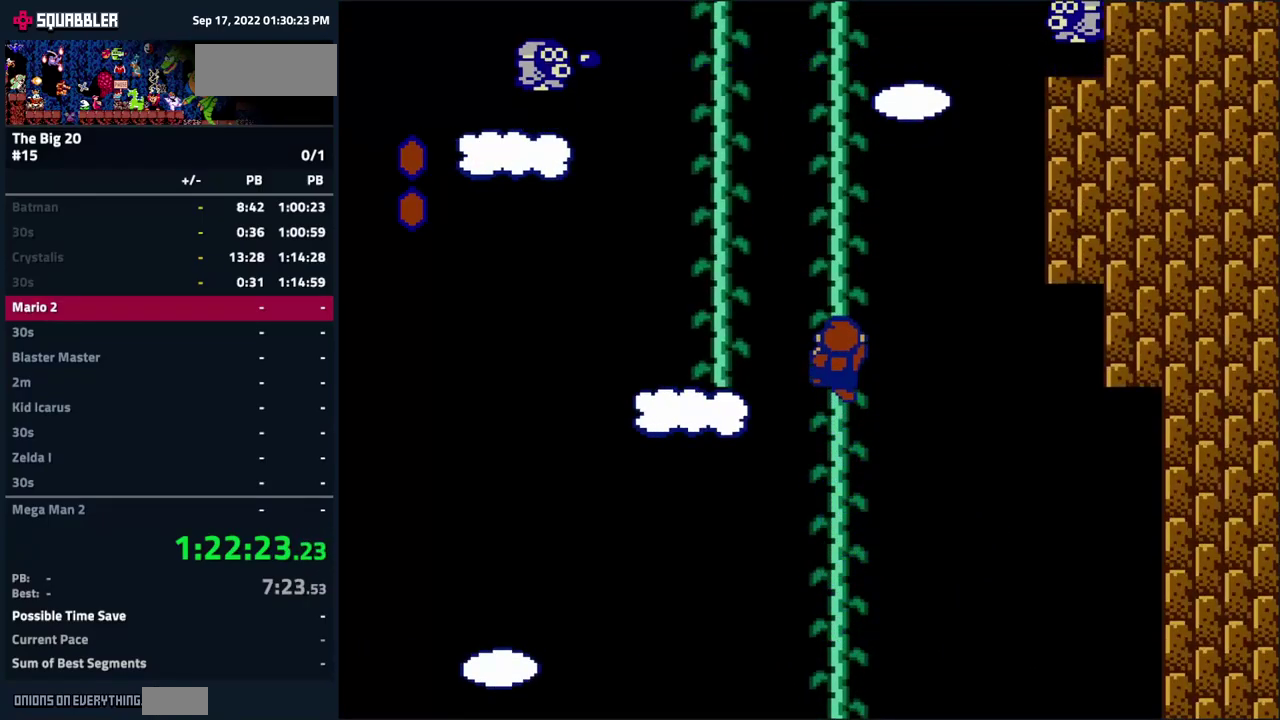
{"buttons": ["B", "DPAD_UP"], "events": []}
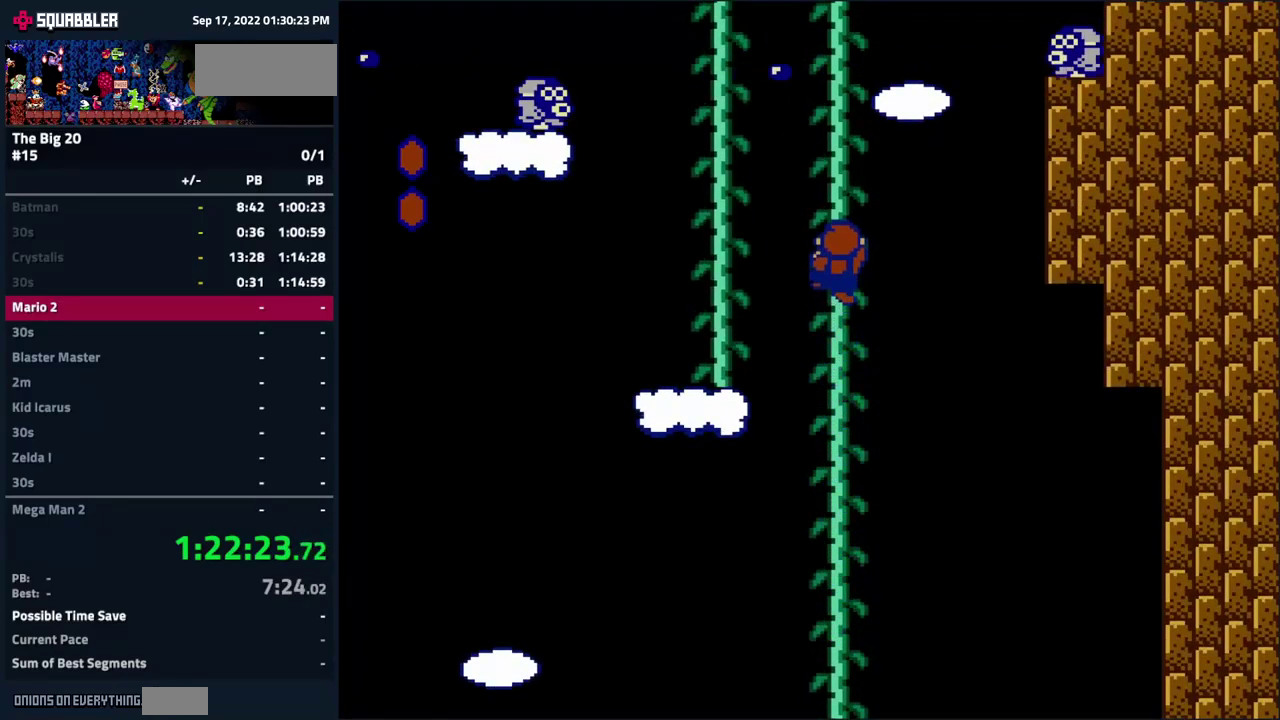
{"buttons": ["B", "DPAD_UP"], "events": []}
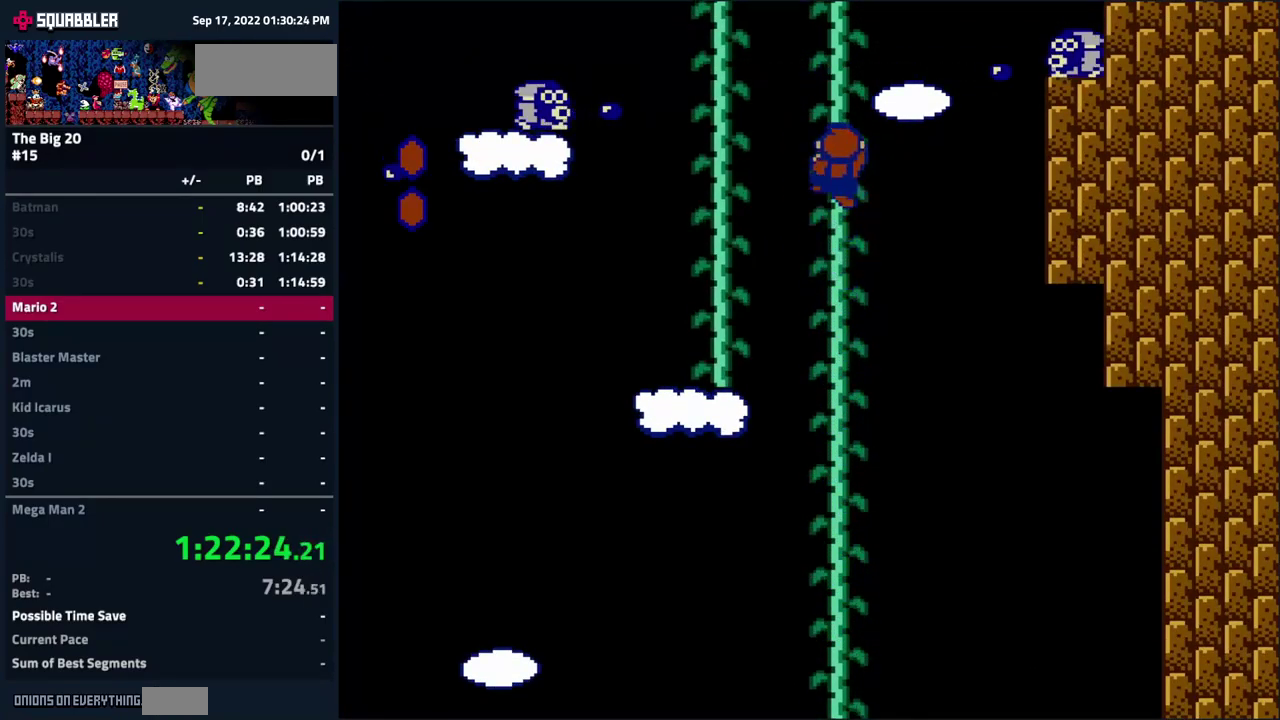
{"buttons": ["B", "DPAD_UP"], "events": []}
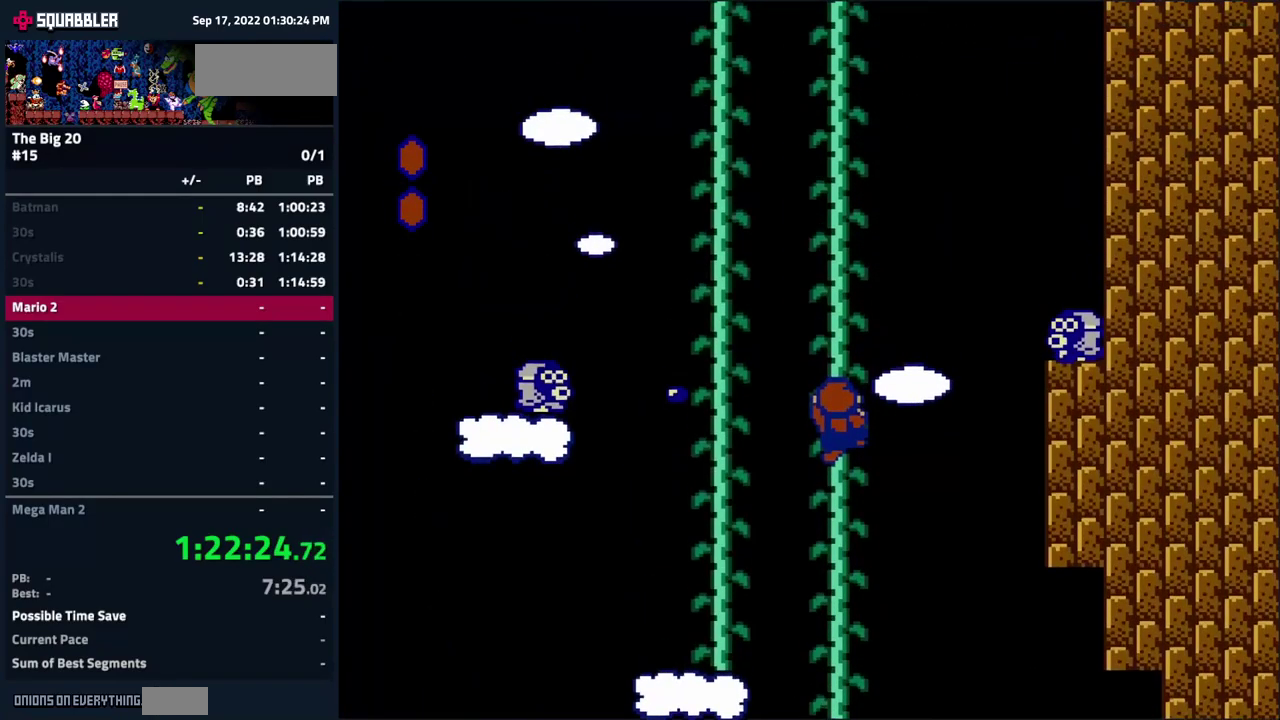
{"buttons": ["B", "DPAD_UP"], "events": []}
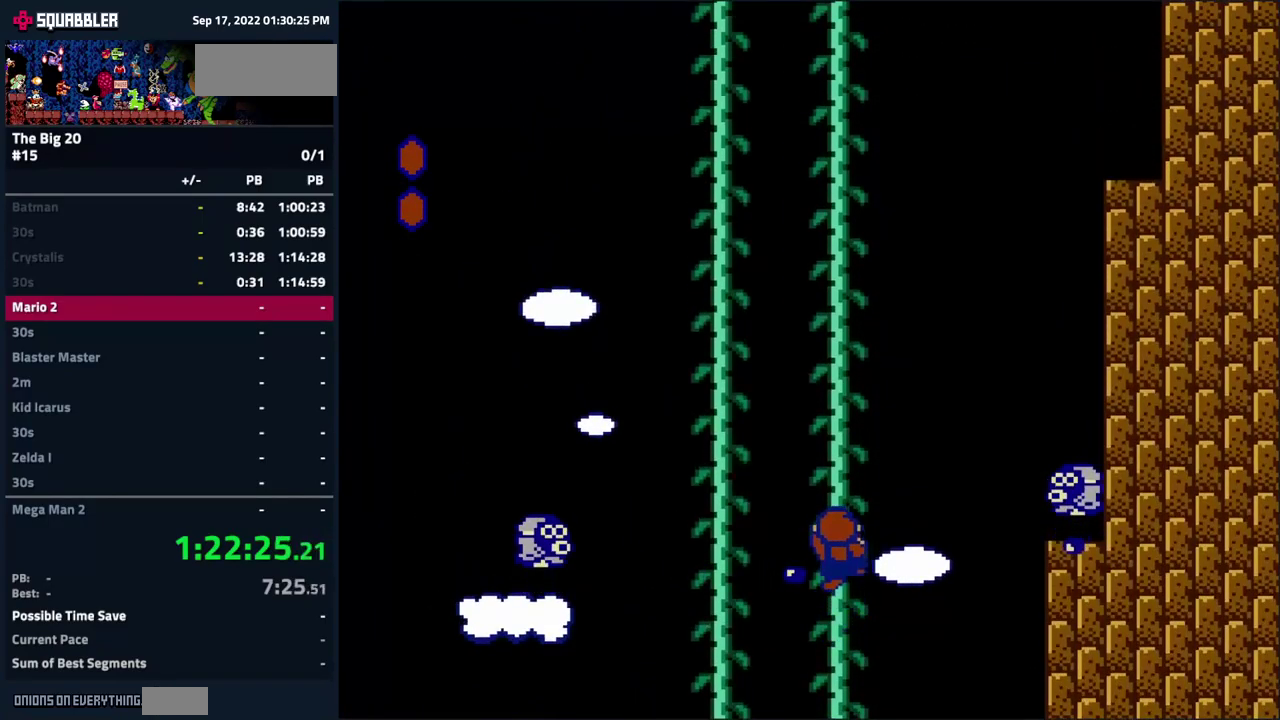
{"buttons": ["B", "DPAD_UP"], "events": []}
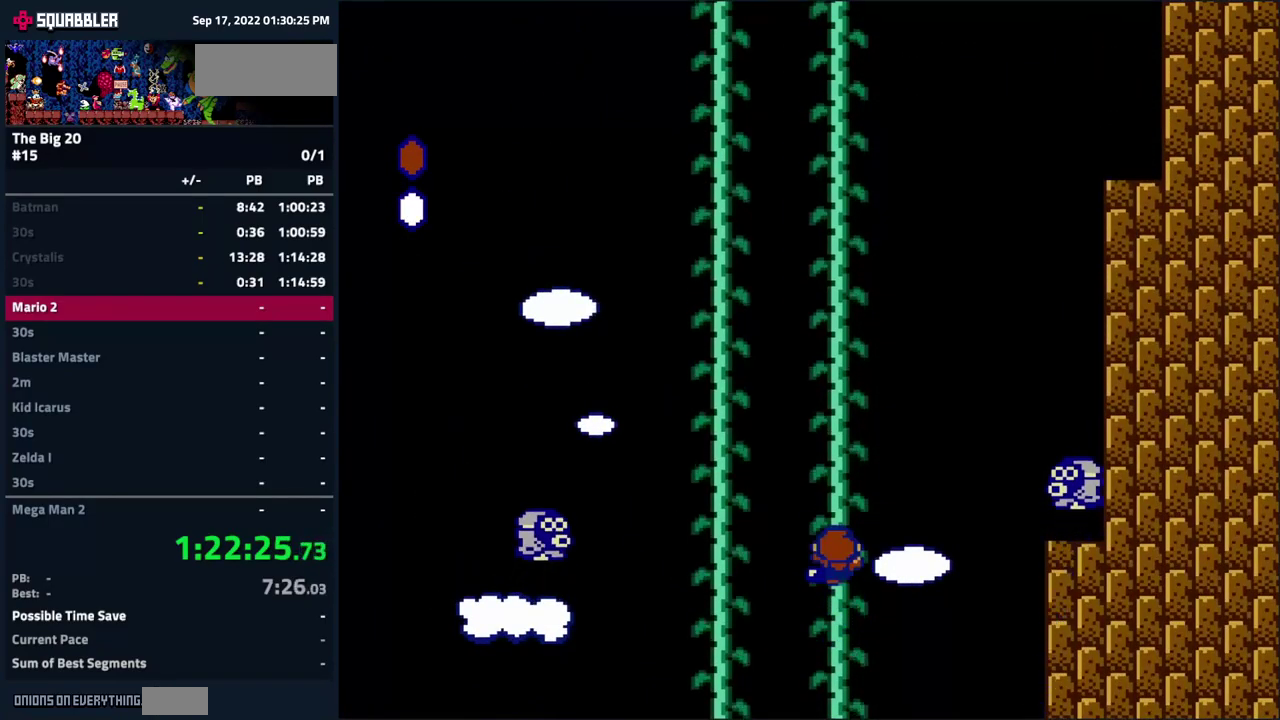
{"buttons": ["B", "DPAD_UP"], "events": []}
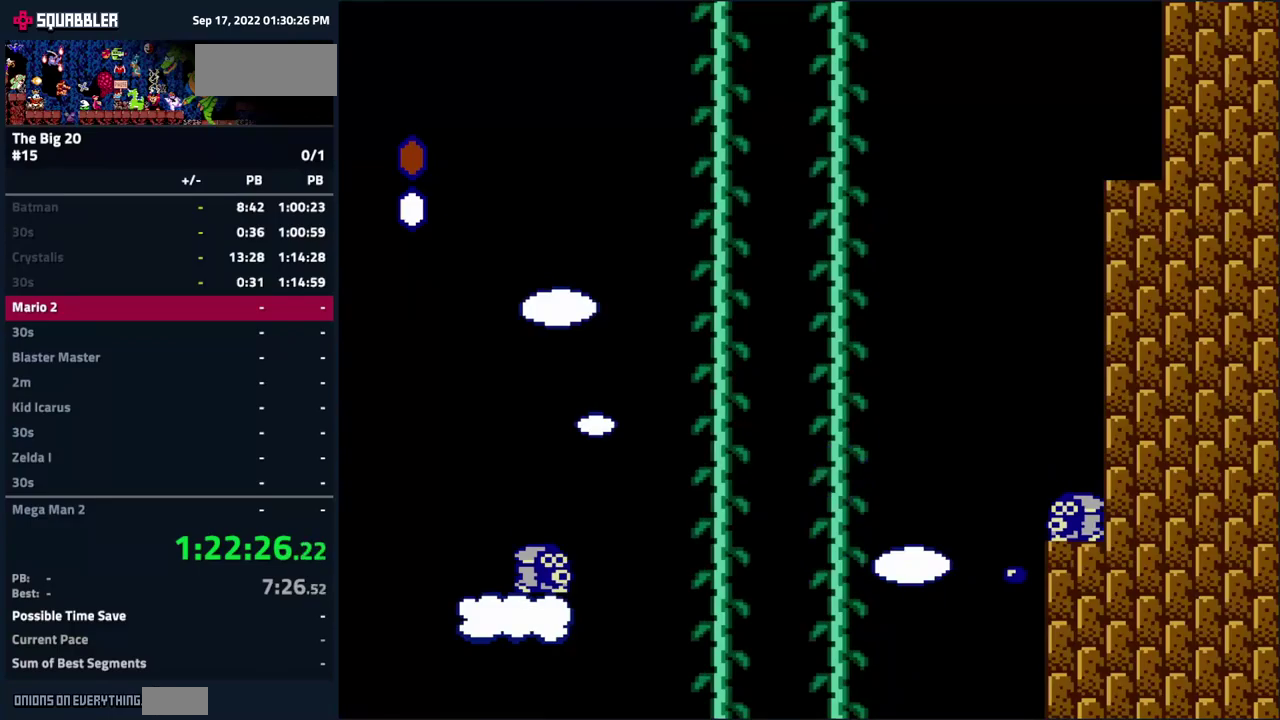
{"buttons": ["B", "DPAD_UP"], "events": []}
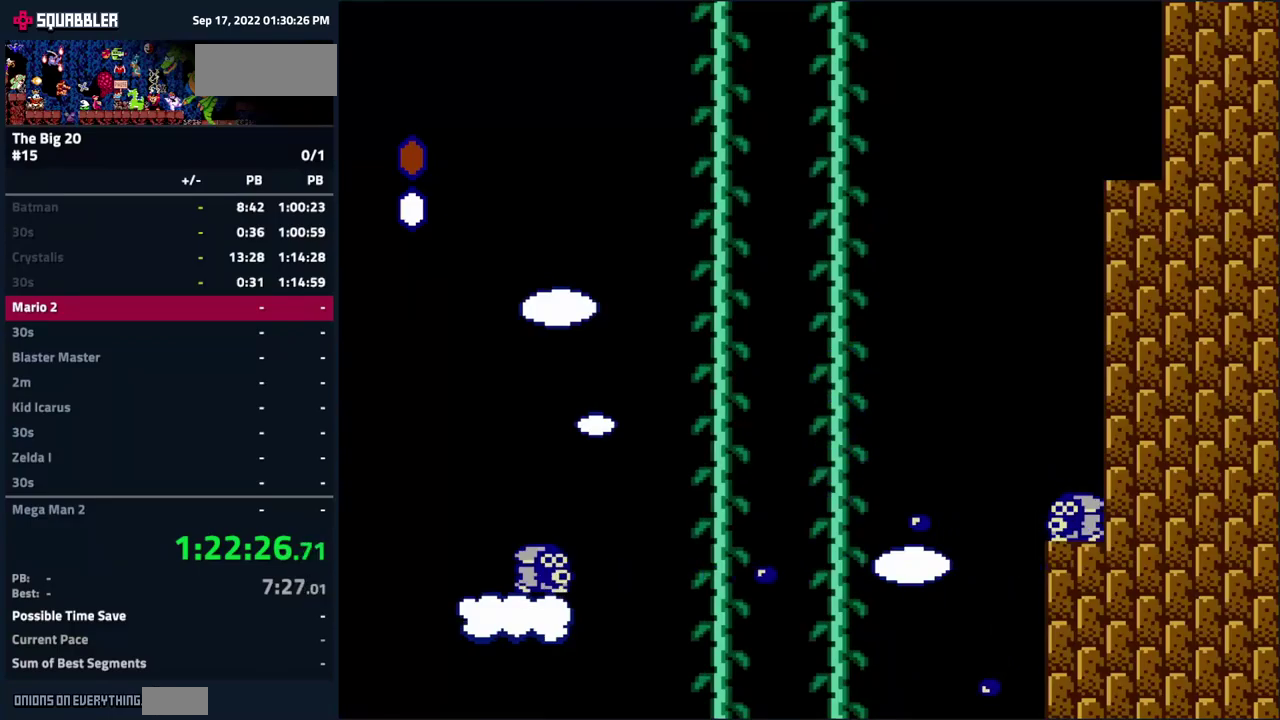
{"buttons": ["B", "DPAD_UP"], "events": []}
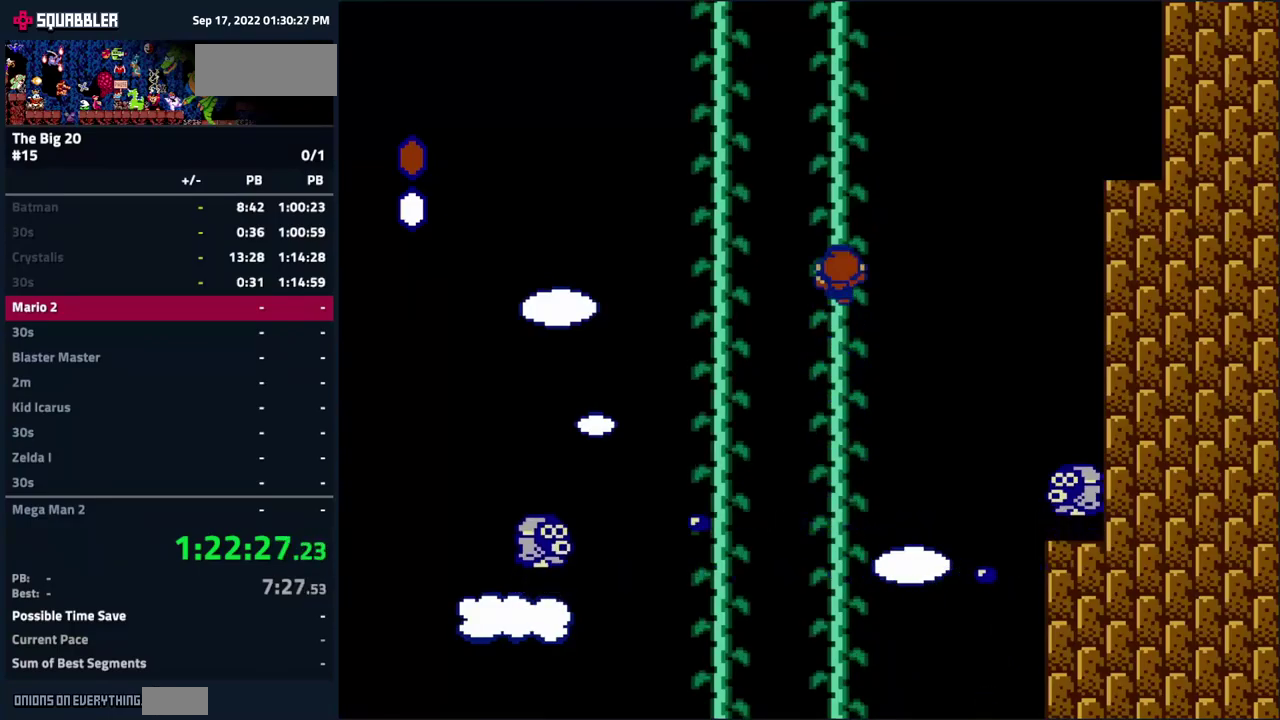
{"buttons": ["B", "DPAD_UP"], "events": []}
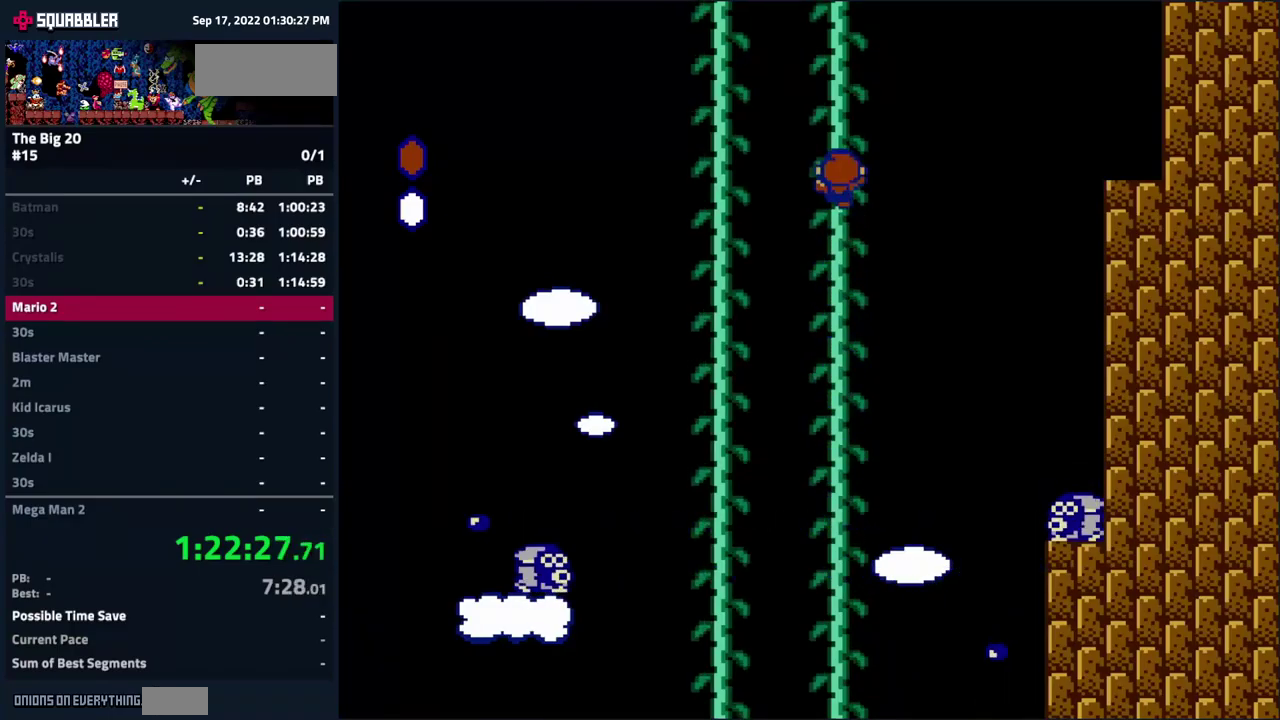
{"buttons": ["B", "DPAD_UP"], "events": []}
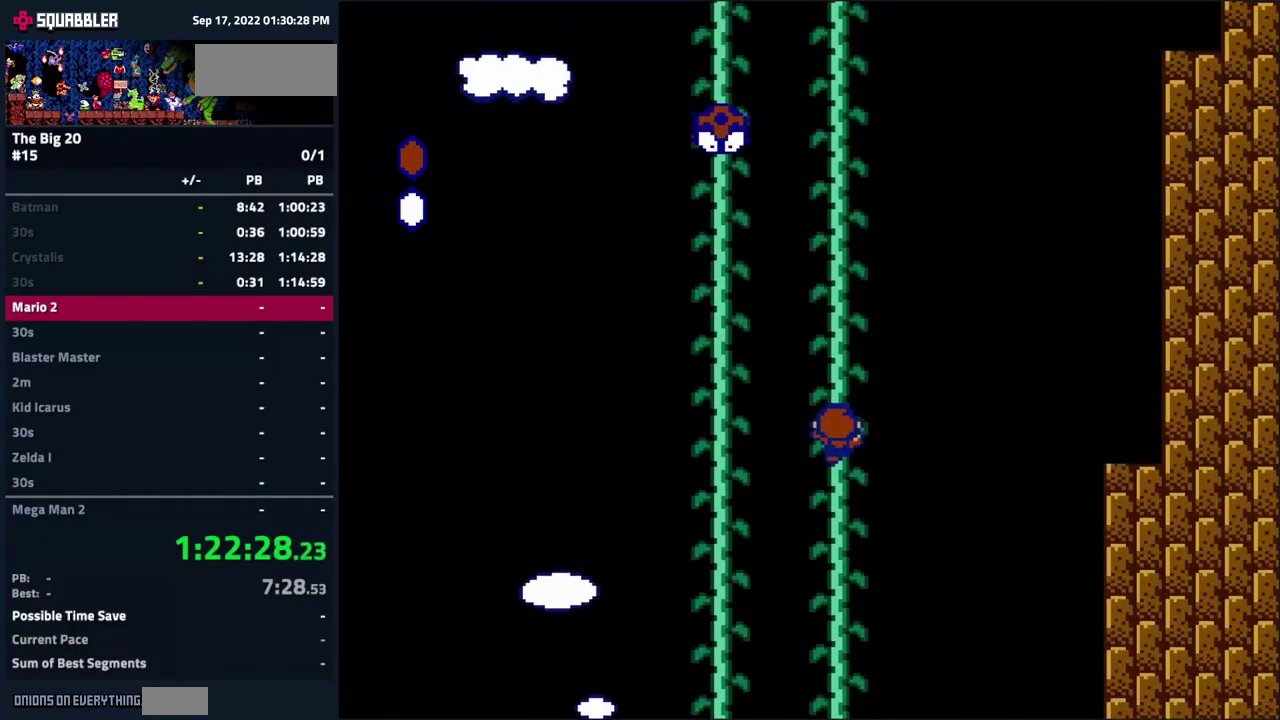
{"buttons": ["B", "DPAD_UP"], "events": []}
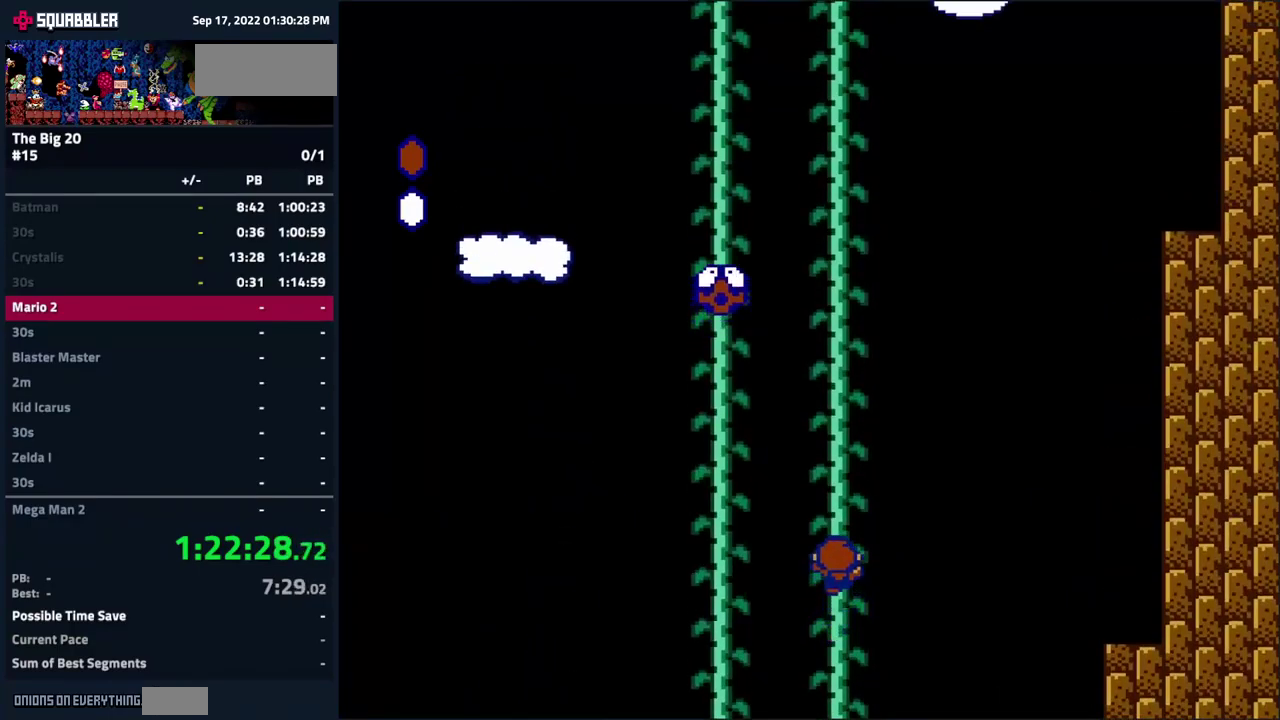
{"buttons": ["B", "DPAD_UP"], "events": []}
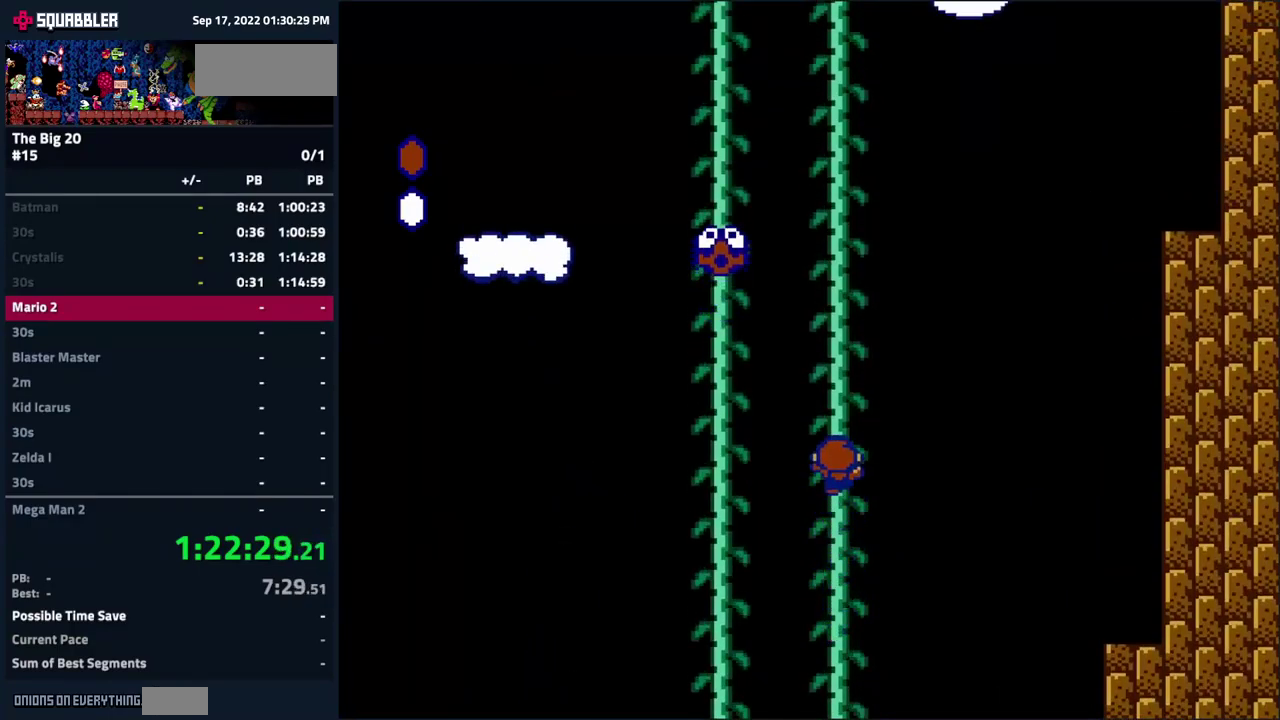
{"buttons": ["B", "DPAD_UP"], "events": []}
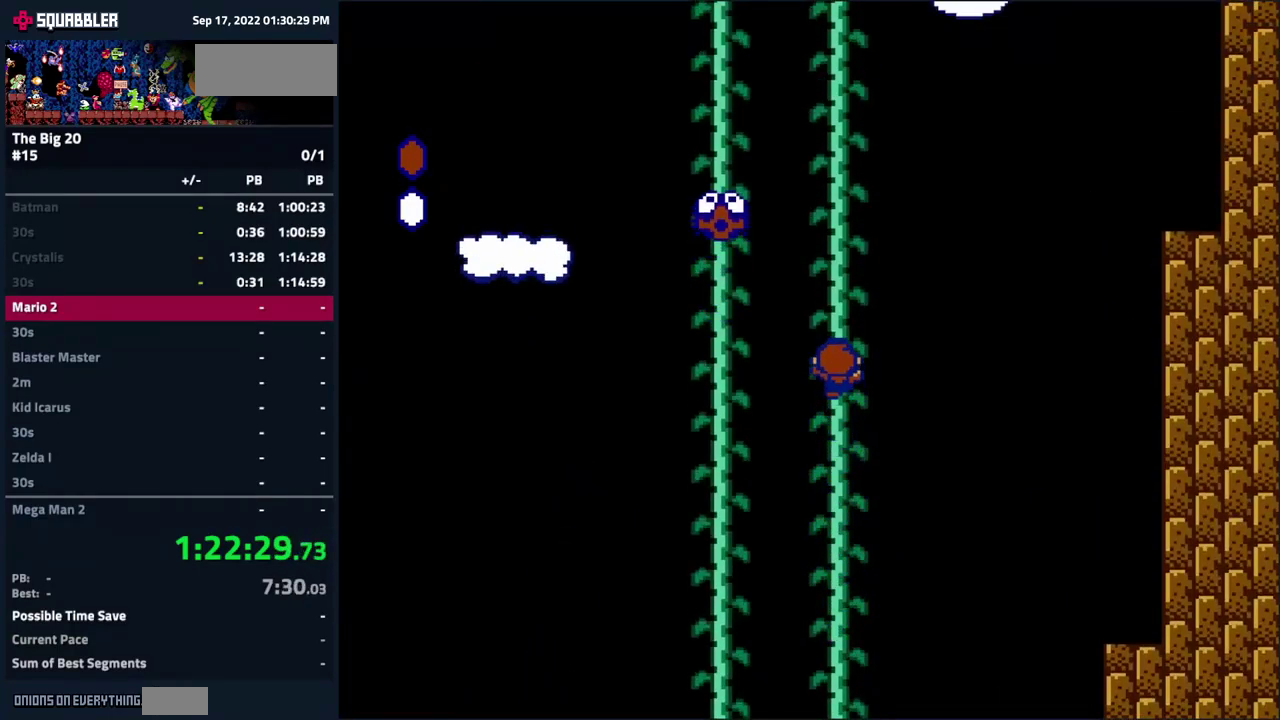
{"buttons": ["B", "DPAD_UP"], "events": []}
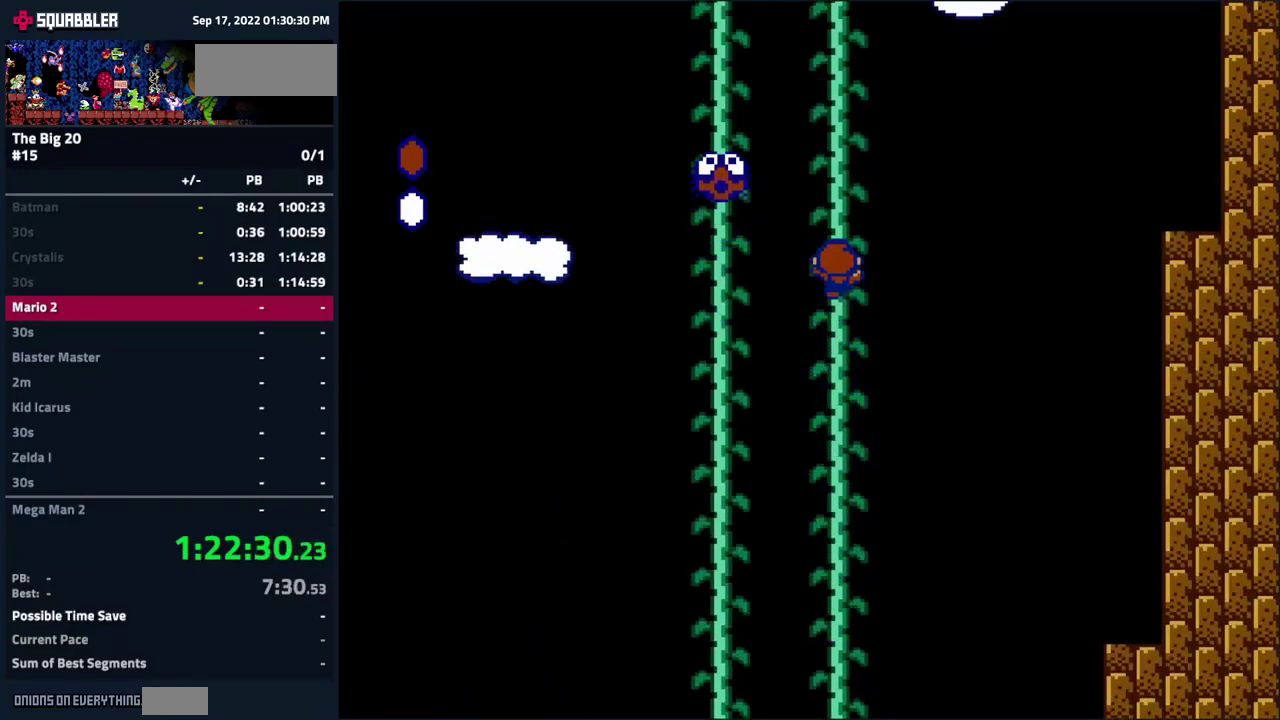
{"buttons": ["B", "DPAD_UP"], "events": []}
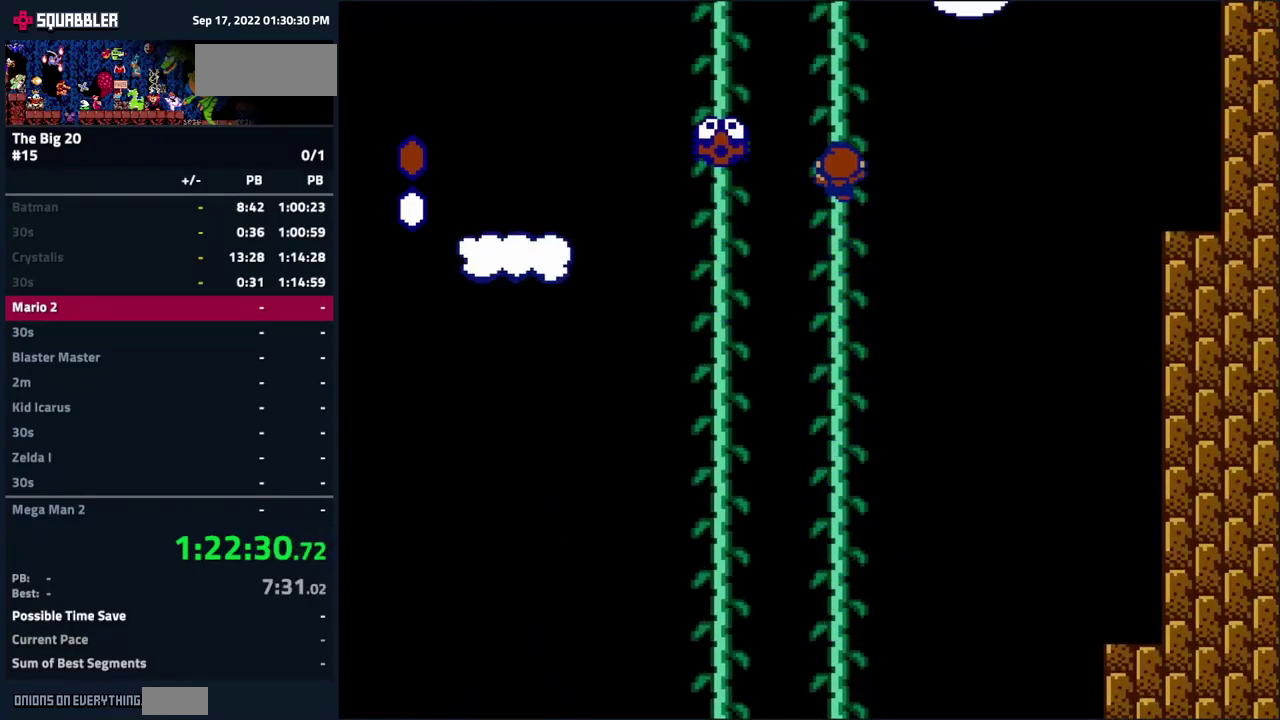
{"buttons": ["B", "DPAD_UP"], "events": []}
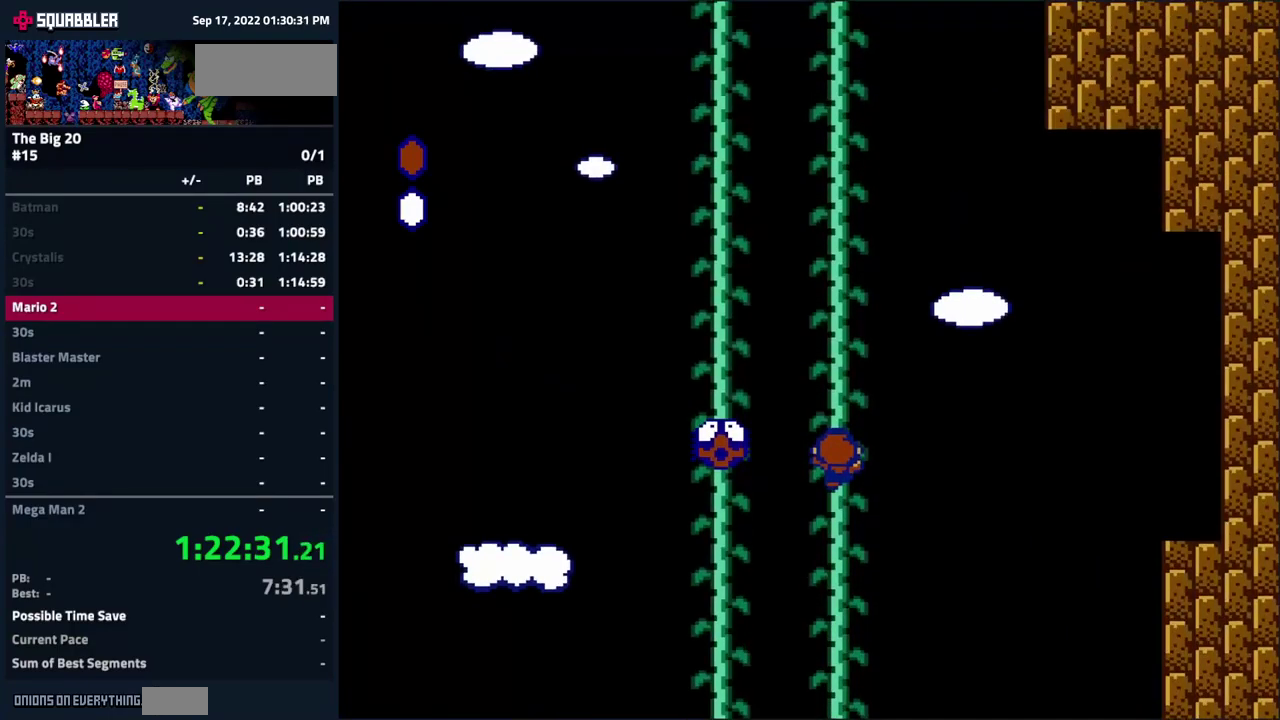
{"buttons": ["B", "DPAD_UP"], "events": []}
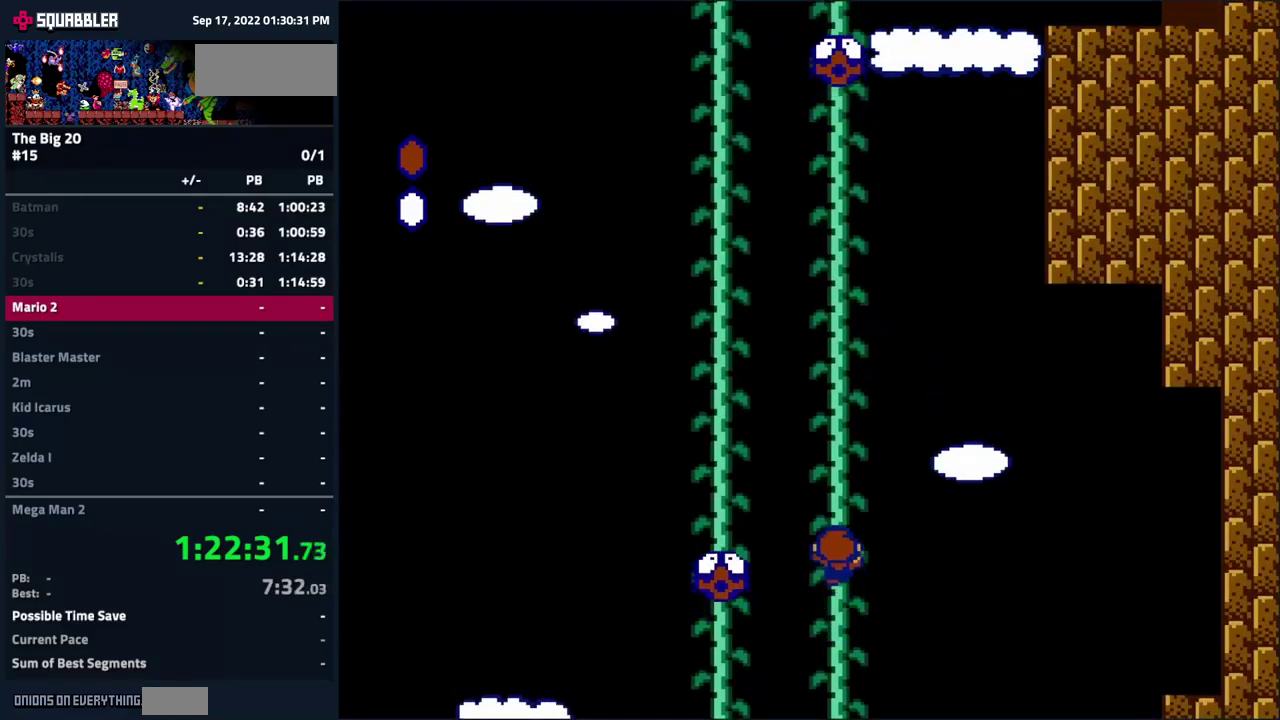
{"buttons": ["B", "DPAD_UP"], "events": []}
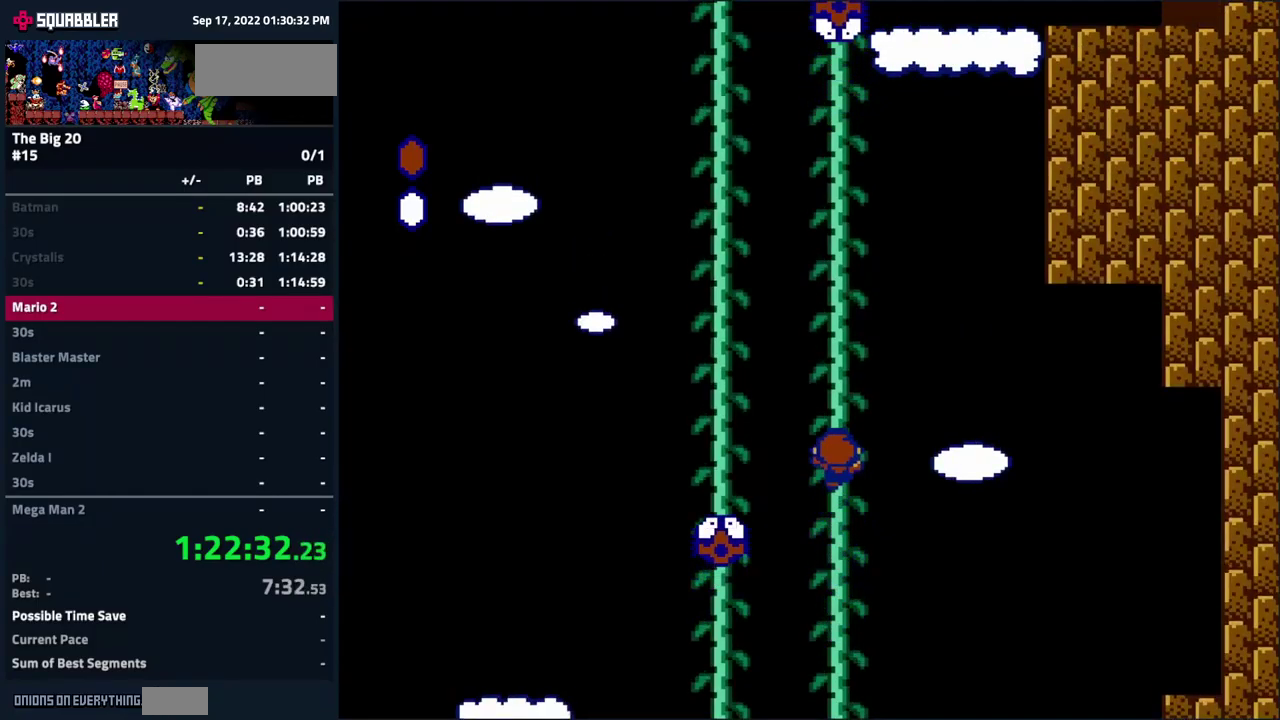
{"buttons": ["B", "DPAD_UP", "DPAD_LEFT"], "events": [[500, "DPAD_LEFT", "down"]]}
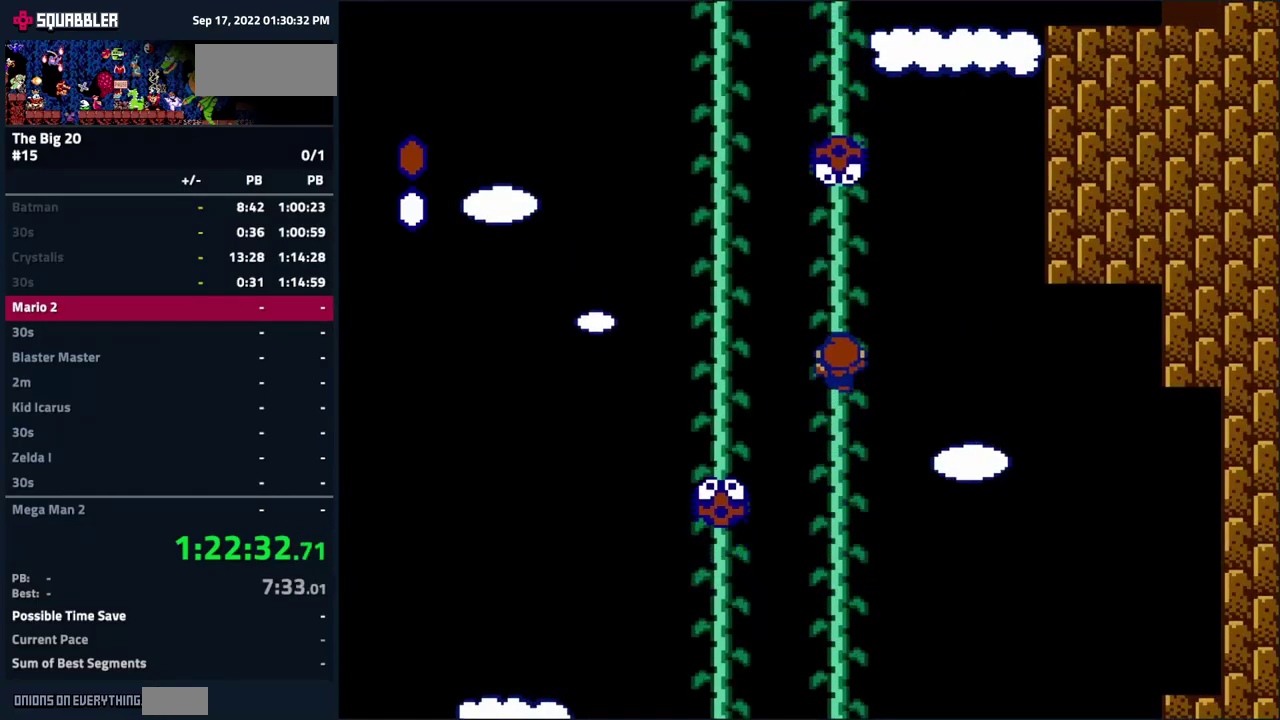
{"buttons": ["B", "DPAD_UP"], "events": [[317, "DPAD_LEFT", "up"]]}
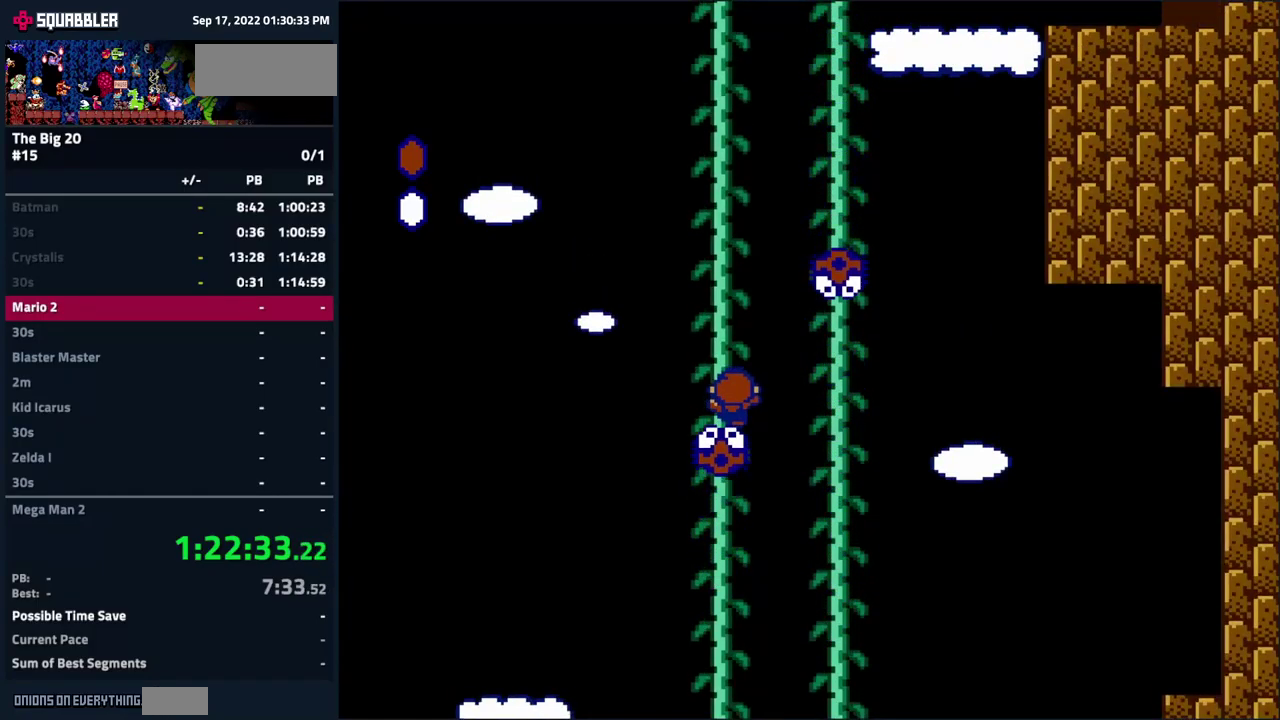
{"buttons": ["B", "DPAD_UP"], "events": []}
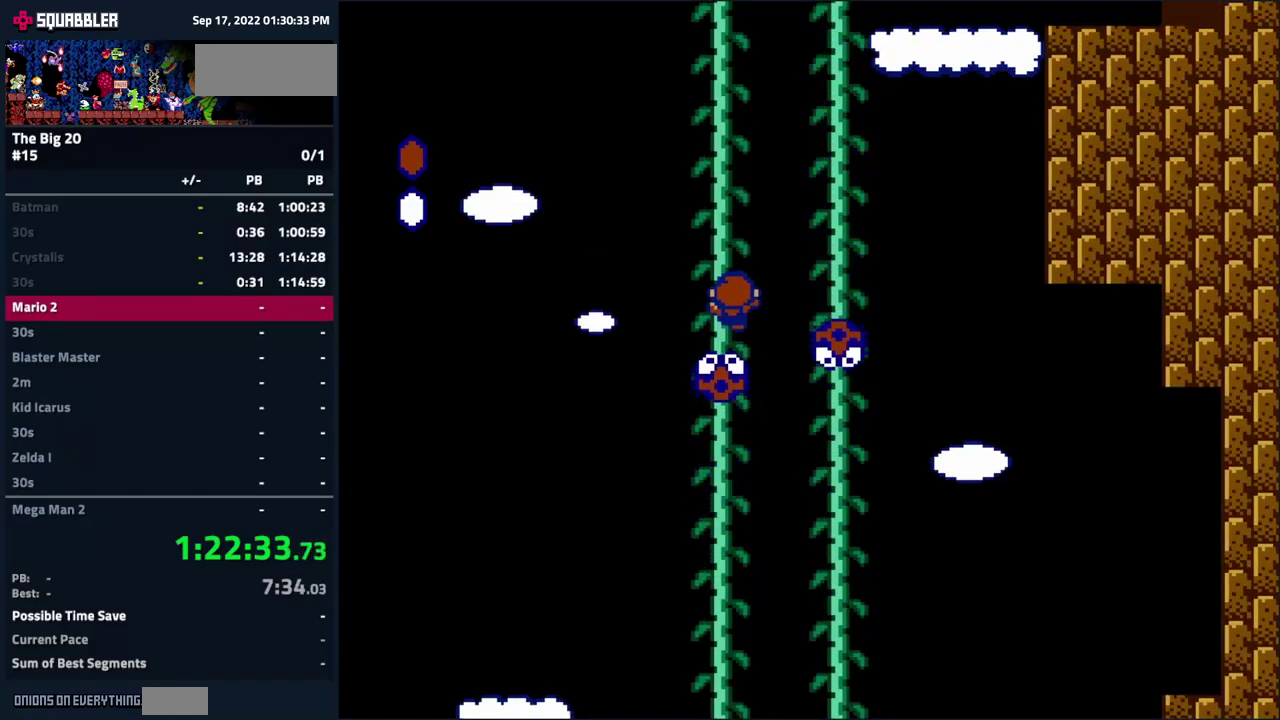
{"buttons": ["B", "DPAD_UP"], "events": []}